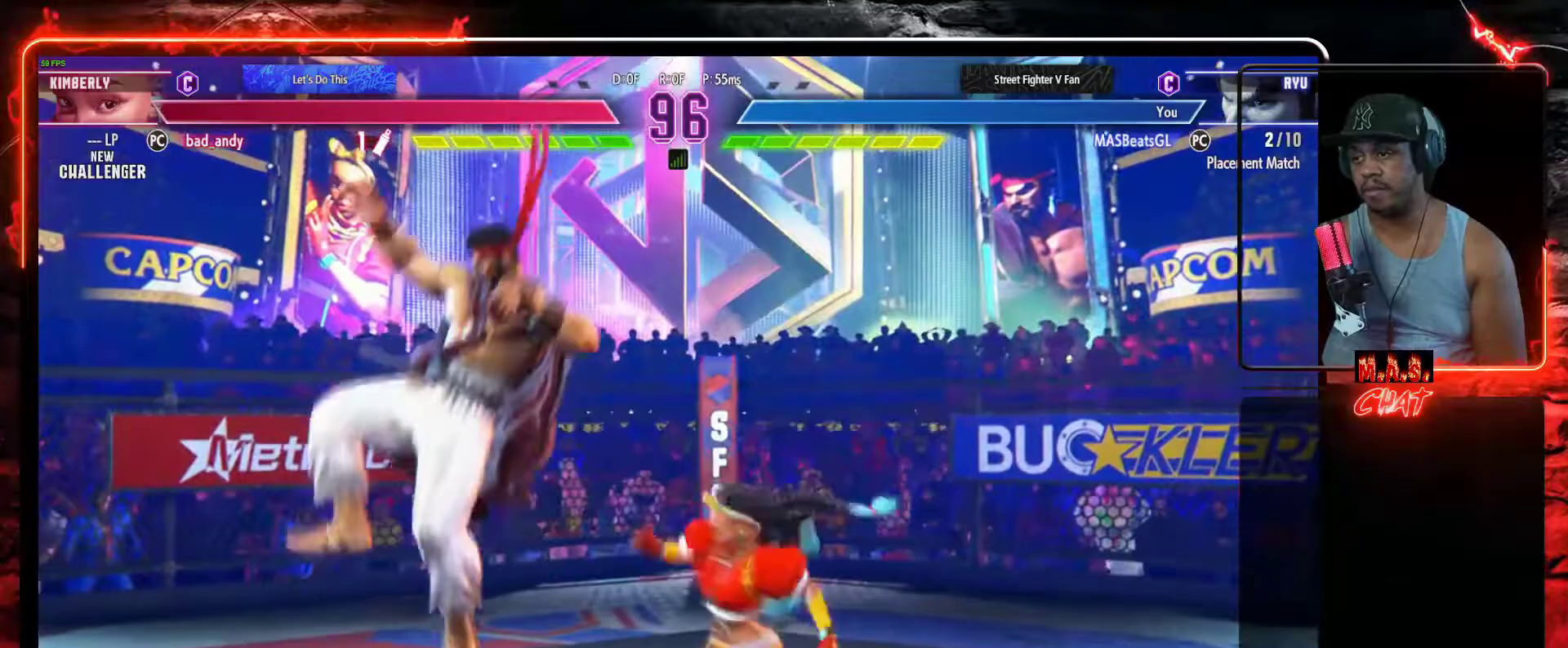
Gameplay with a controller (Xbox layout); each line is a JSON object with the inputs held at the frame after it (dt_ms = milliseconds from this image to that frame). "events" lists button and stick changes between this image and that frame as [ms after this image, input, new state], when the widget could be followed in between. Not read: right_stick.
{"dt_ms": 500, "buttons": ["DPAD_DOWN", "DPAD_LEFT"], "left_stick": "center", "events": [[100, "DPAD_DOWN", "down"]]}
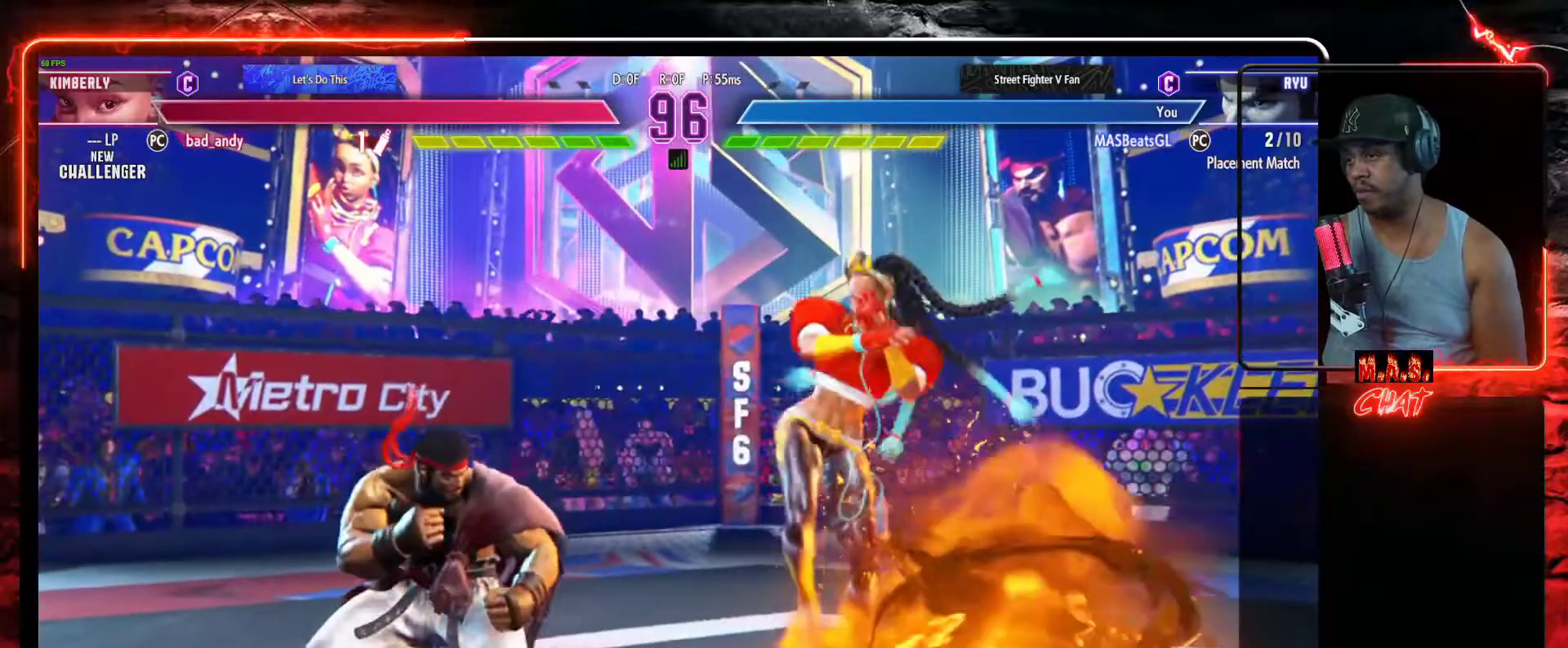
{"dt_ms": 500, "buttons": ["DPAD_LEFT"], "left_stick": "center", "events": [[433, "DPAD_DOWN", "up"]]}
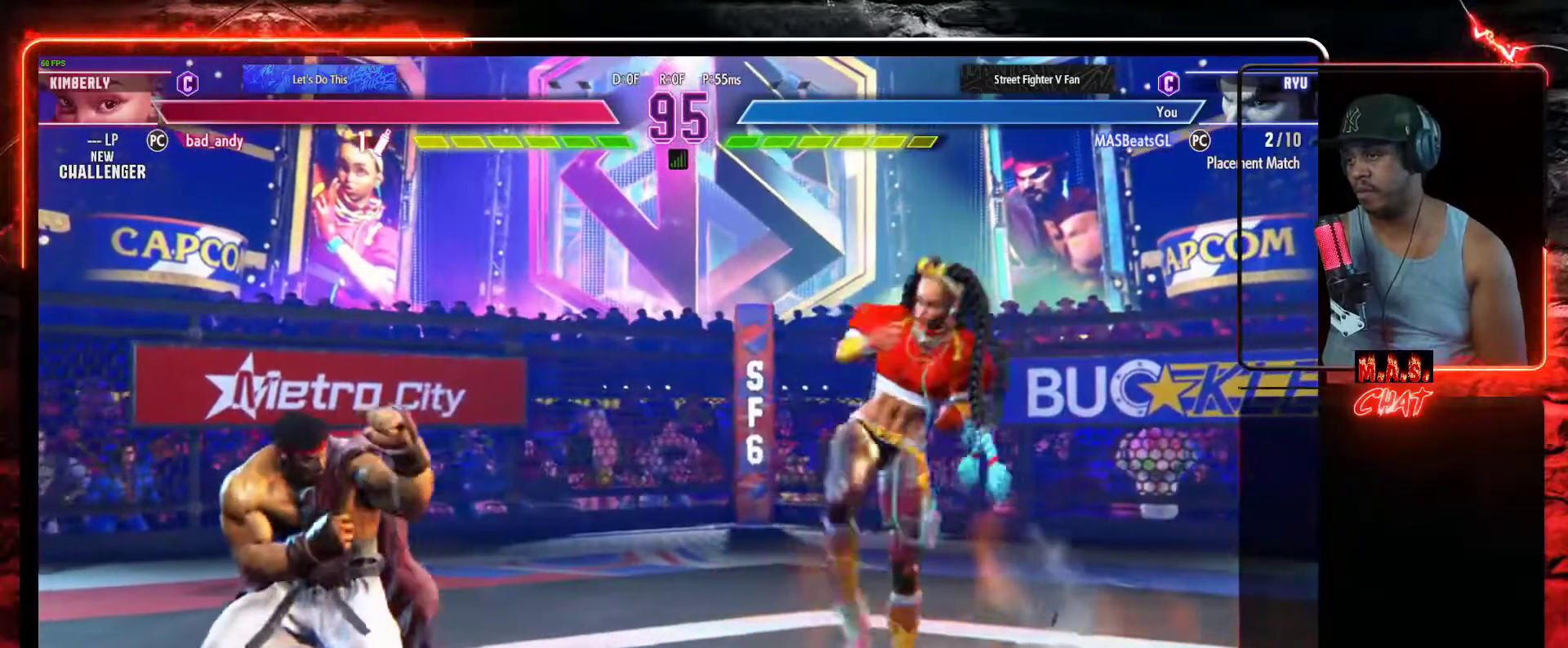
{"dt_ms": 500, "buttons": [], "left_stick": "center", "events": [[167, "DPAD_DOWN", "down"], [200, "DPAD_DOWN", "up"], [200, "DPAD_LEFT", "up"], [200, "DPAD_RIGHT", "down"], [233, "X", "down"], [300, "DPAD_RIGHT", "up"], [367, "X", "up"]]}
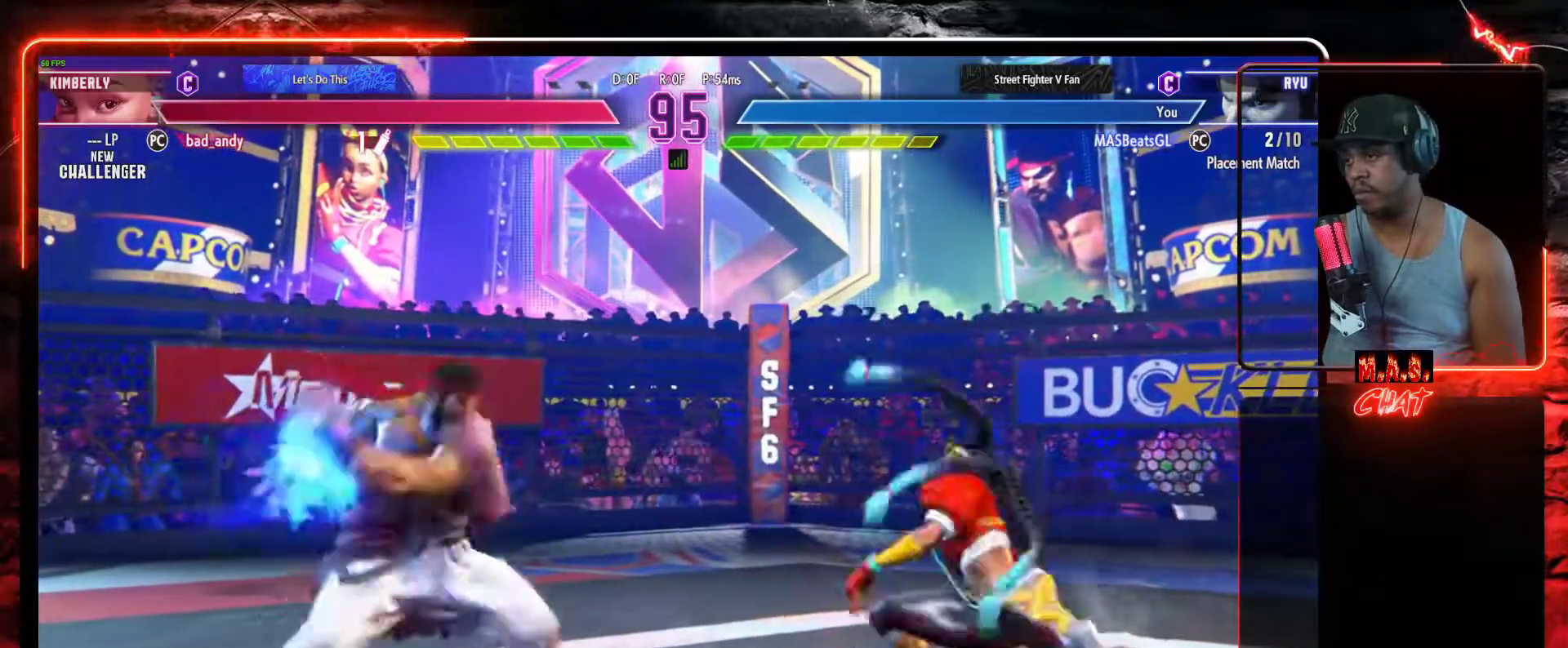
{"dt_ms": 500, "buttons": ["DPAD_RIGHT"], "left_stick": "center", "events": [[467, "DPAD_RIGHT", "down"]]}
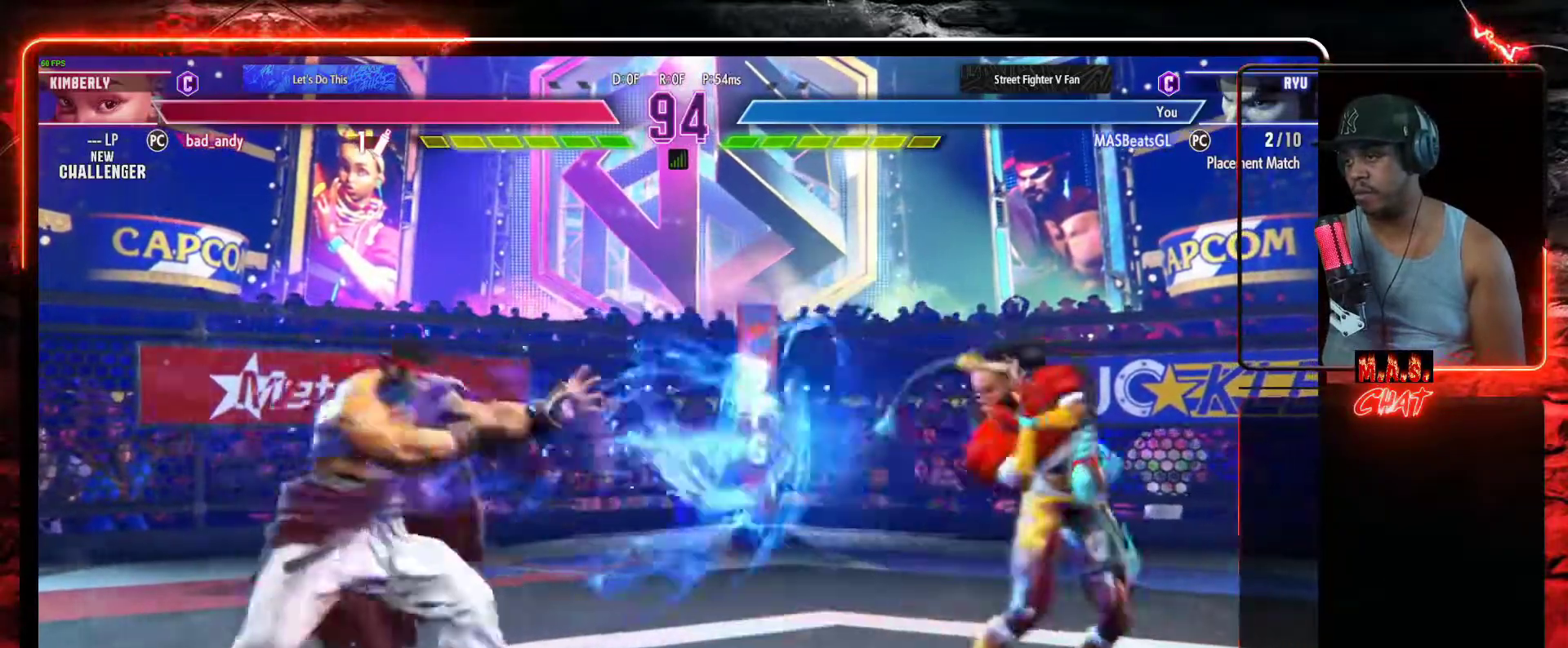
{"dt_ms": 500, "buttons": ["R2"], "left_stick": "center", "events": [[233, "DPAD_UP", "down"], [367, "DPAD_RIGHT", "up"], [367, "DPAD_UP", "up"], [500, "R2", "down"]]}
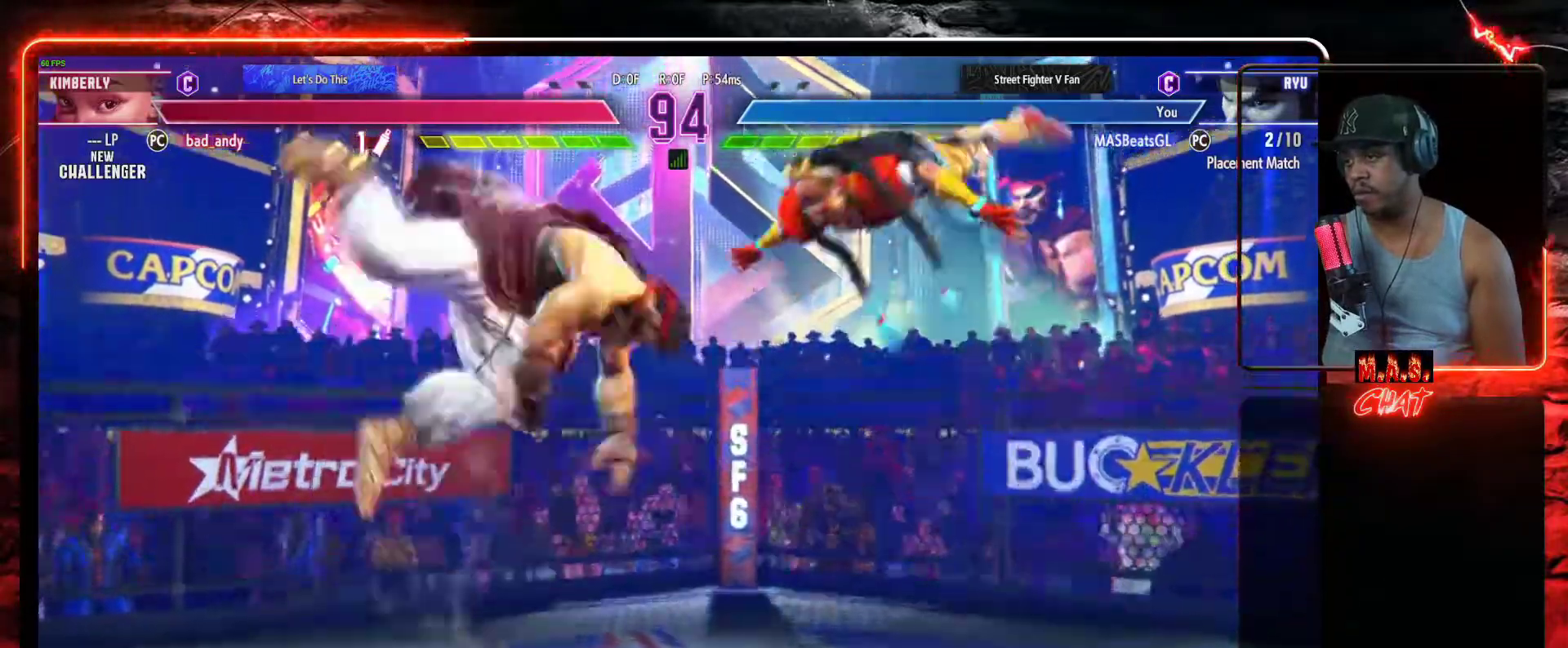
{"dt_ms": 500, "buttons": [], "left_stick": "center", "events": [[133, "R2", "up"]]}
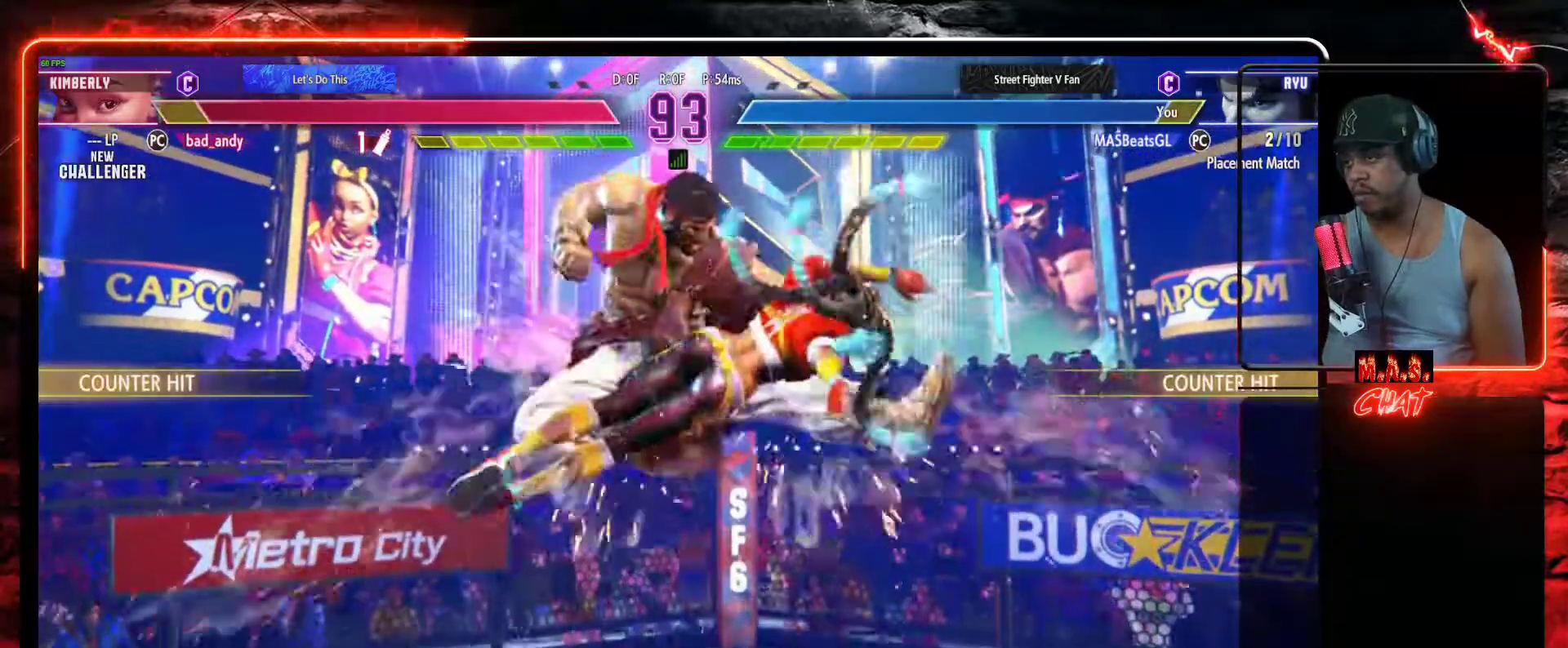
{"dt_ms": 500, "buttons": [], "left_stick": "center", "events": []}
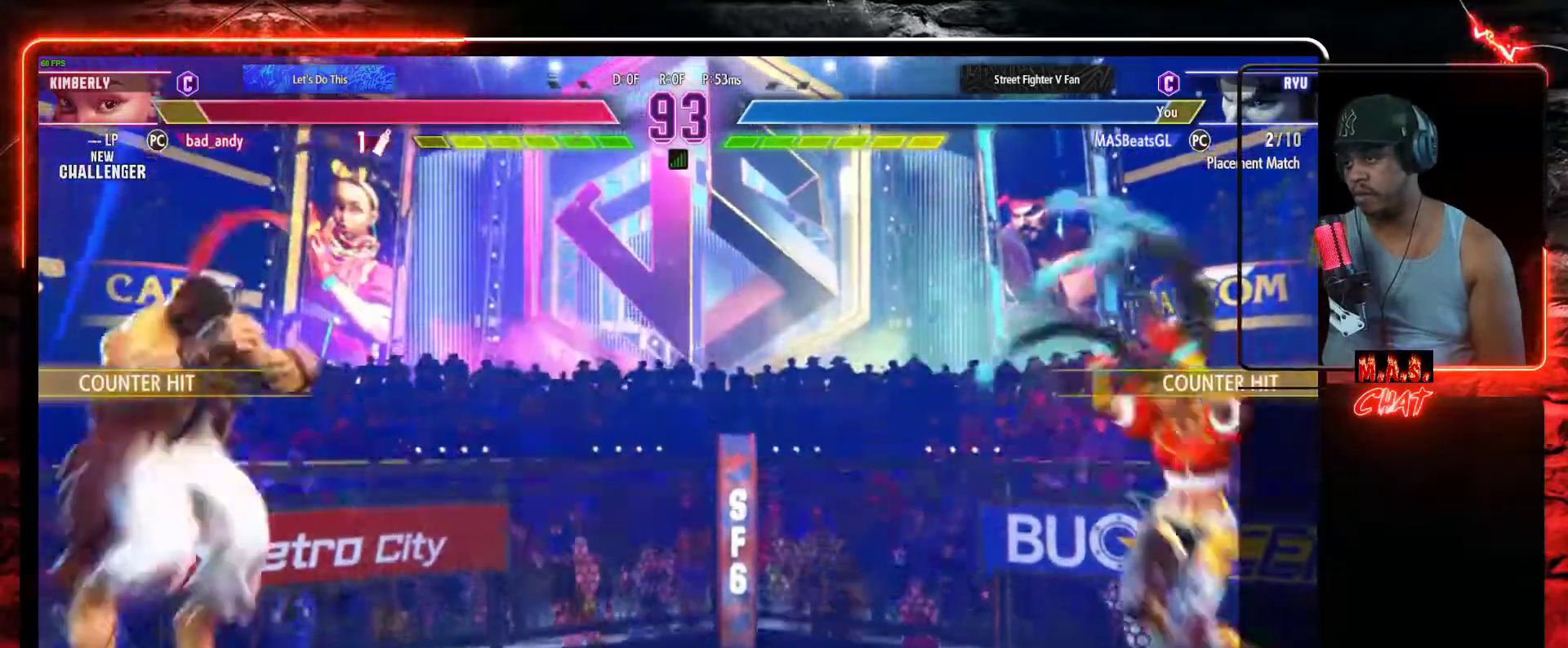
{"dt_ms": 500, "buttons": ["DPAD_LEFT"], "left_stick": "center"}
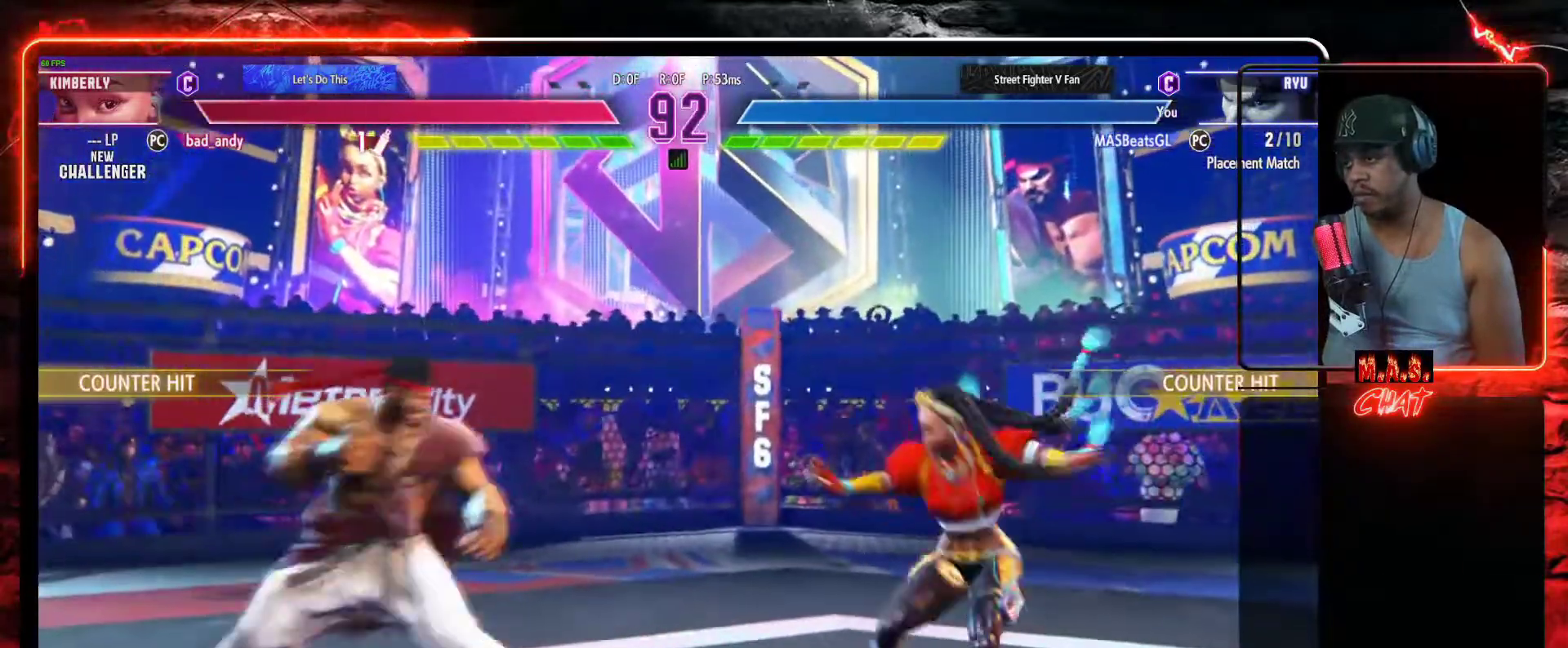
{"dt_ms": 500, "buttons": ["DPAD_DOWN", "DPAD_LEFT"], "left_stick": "center", "events": [[100, "DPAD_DOWN", "down"], [200, "Y", "down"], [300, "Y", "up"]]}
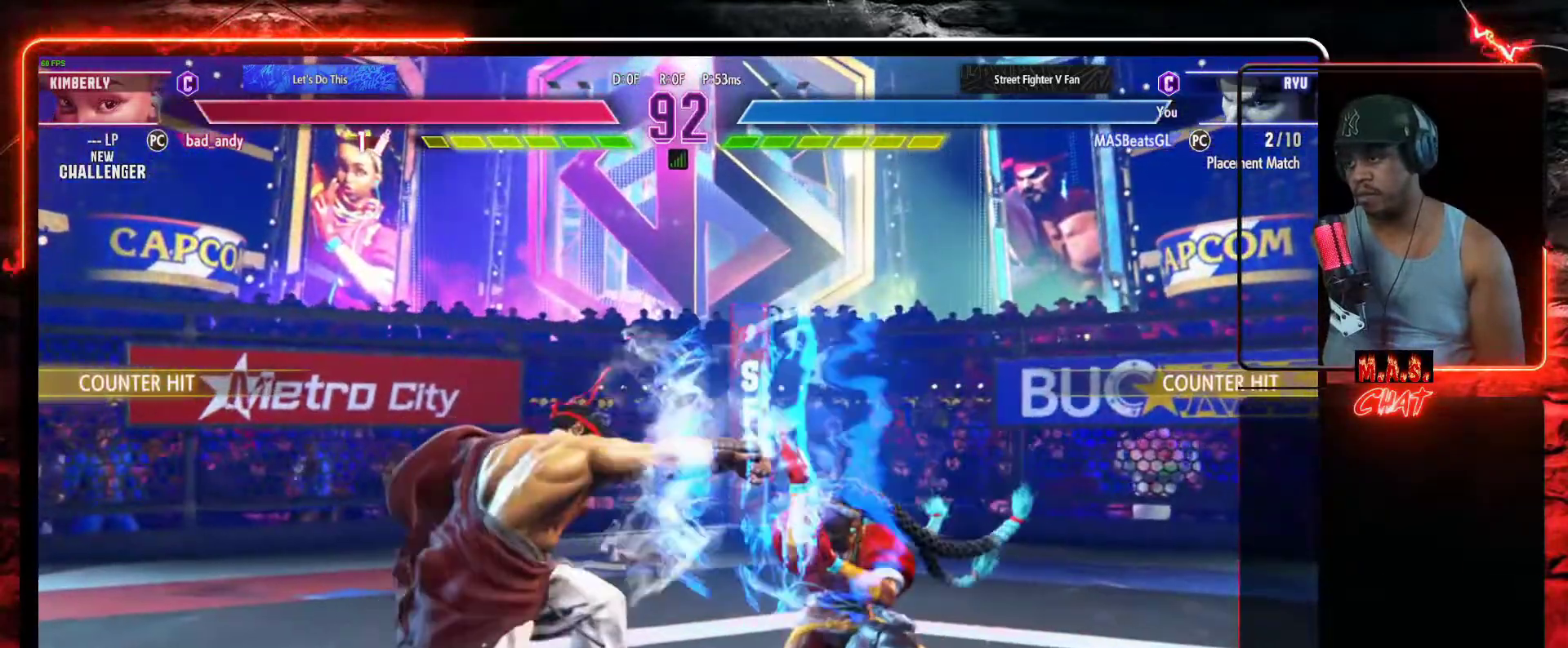
{"dt_ms": 500, "buttons": ["DPAD_DOWN", "DPAD_LEFT"], "left_stick": "center", "events": [[233, "B", "down"], [333, "B", "up"]]}
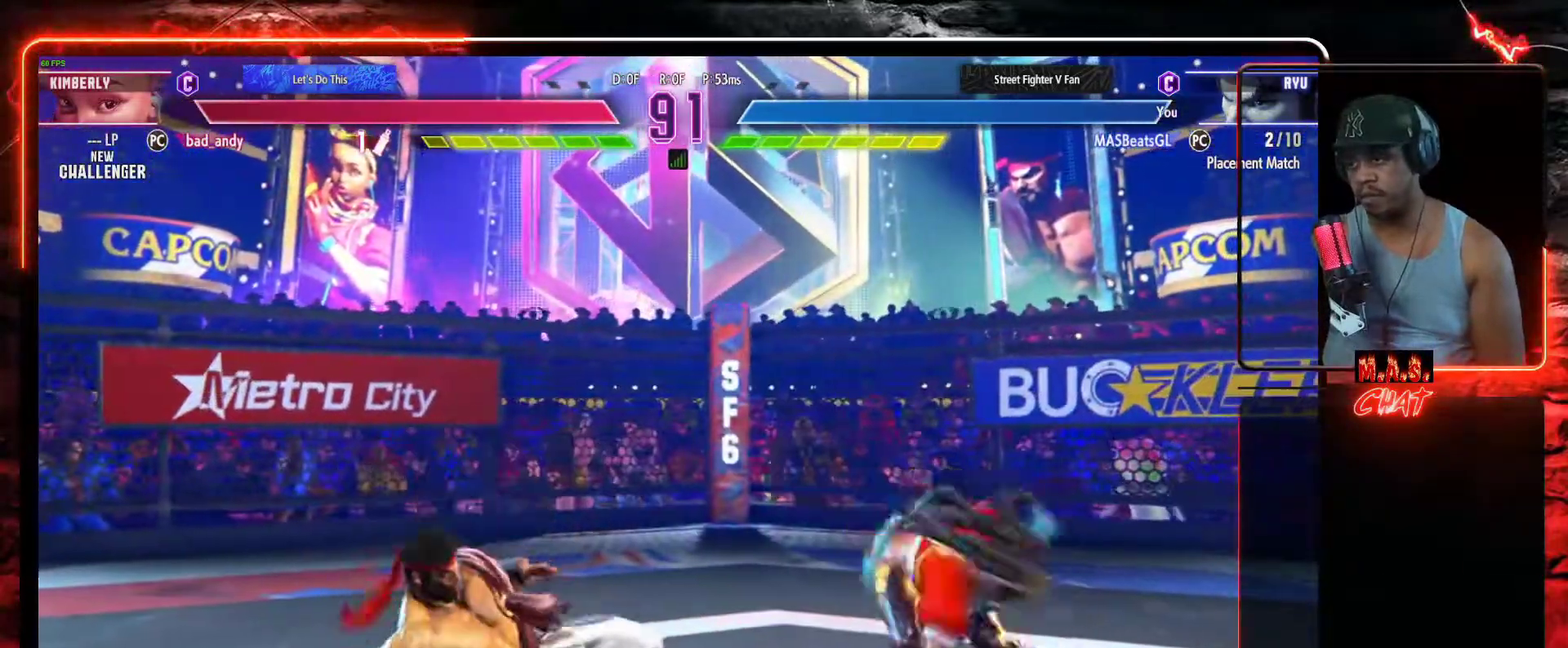
{"dt_ms": 1000, "buttons": ["DPAD_LEFT"], "left_stick": "center"}
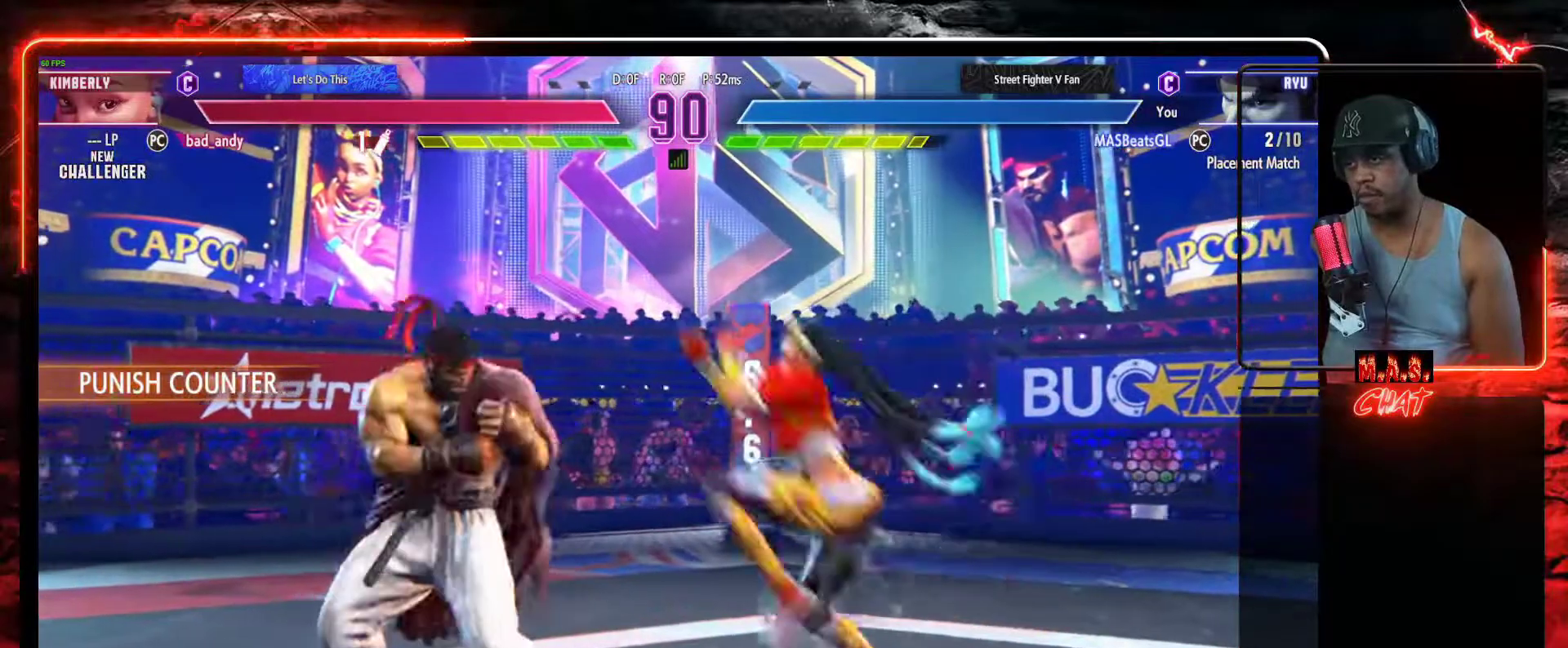
{"dt_ms": 500, "buttons": ["DPAD_LEFT"], "left_stick": "center", "events": []}
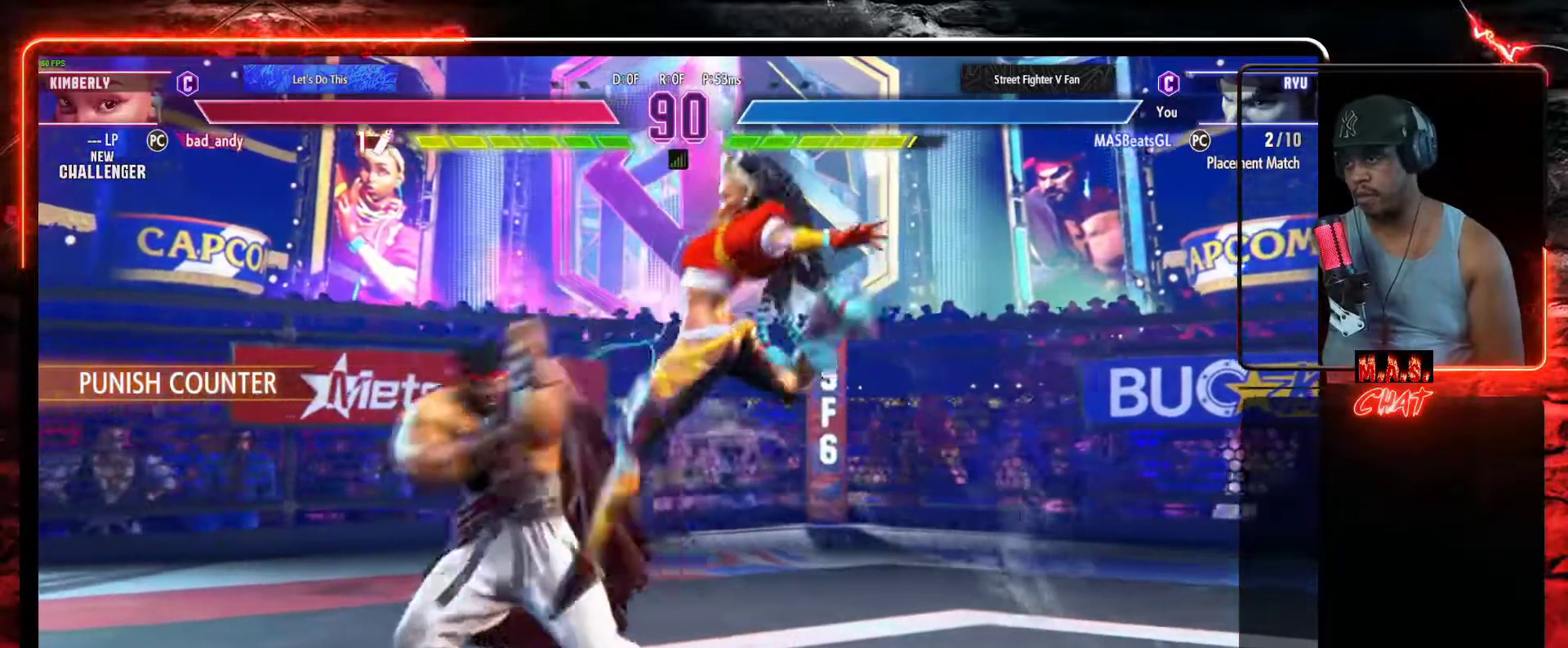
{"dt_ms": 500, "buttons": [], "left_stick": "center", "events": [[100, "DPAD_LEFT", "up"], [200, "Y", "down"], [300, "Y", "up"]]}
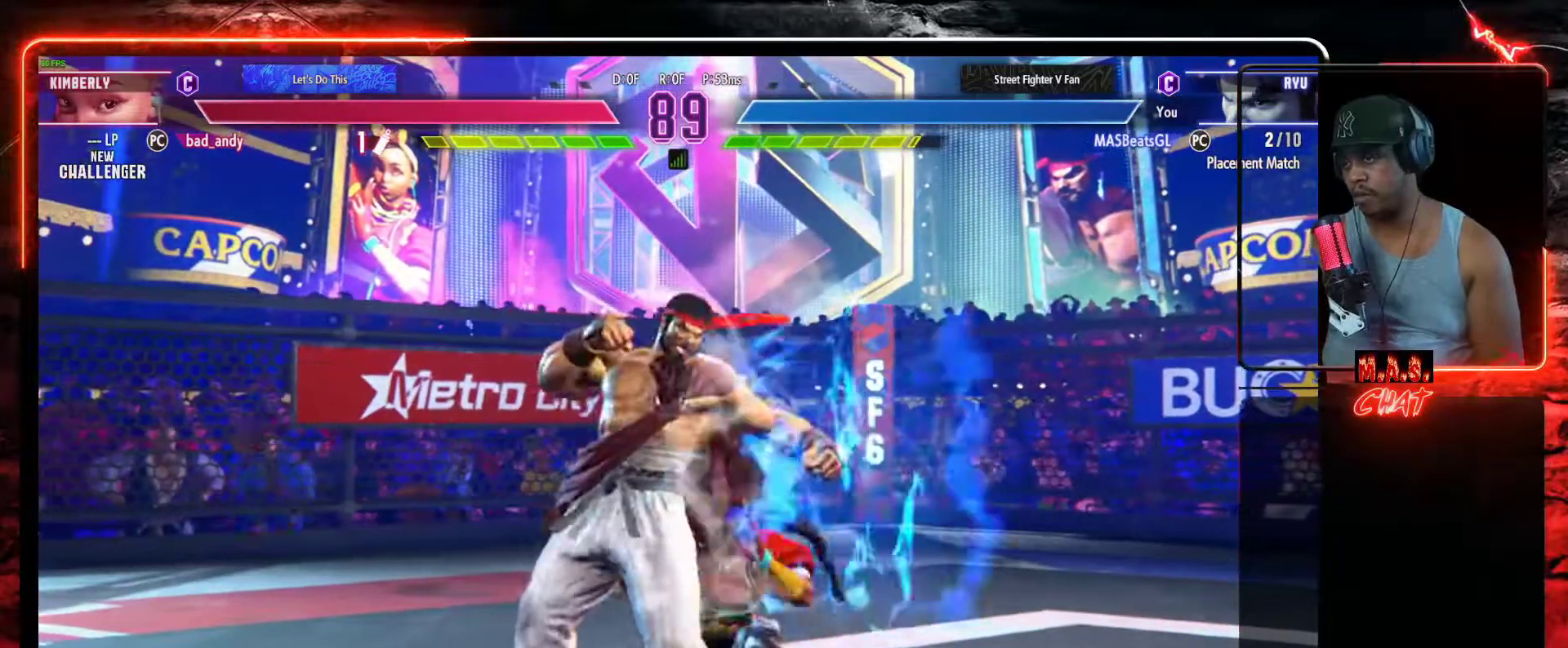
{"dt_ms": 500, "buttons": [], "left_stick": "center", "events": [[133, "DPAD_DOWN", "down"], [167, "DPAD_LEFT", "down"], [200, "Y", "down"], [233, "DPAD_LEFT", "up"], [300, "Y", "up"], [333, "DPAD_DOWN", "up"]]}
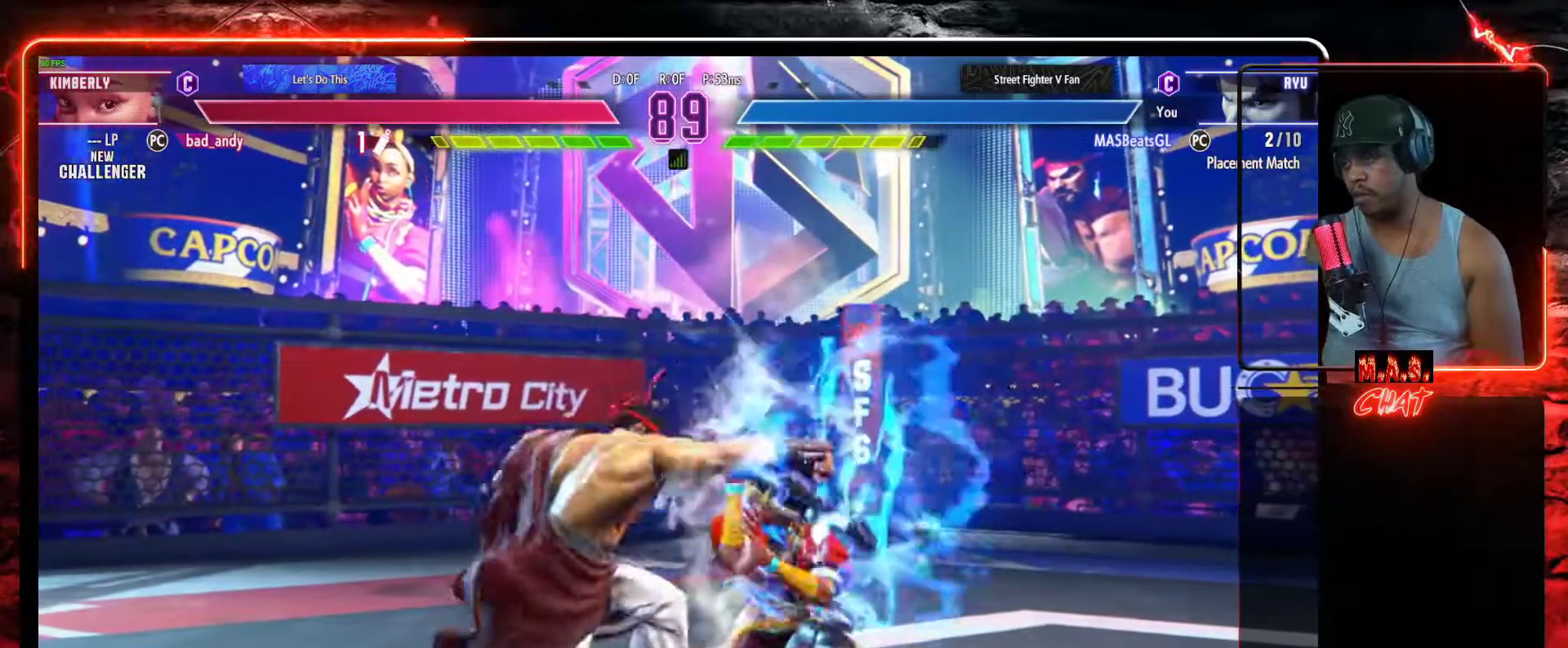
{"dt_ms": 500, "buttons": [], "left_stick": "center", "events": [[167, "DPAD_DOWN", "down"], [267, "B", "down"], [367, "B", "up"], [433, "DPAD_DOWN", "up"]]}
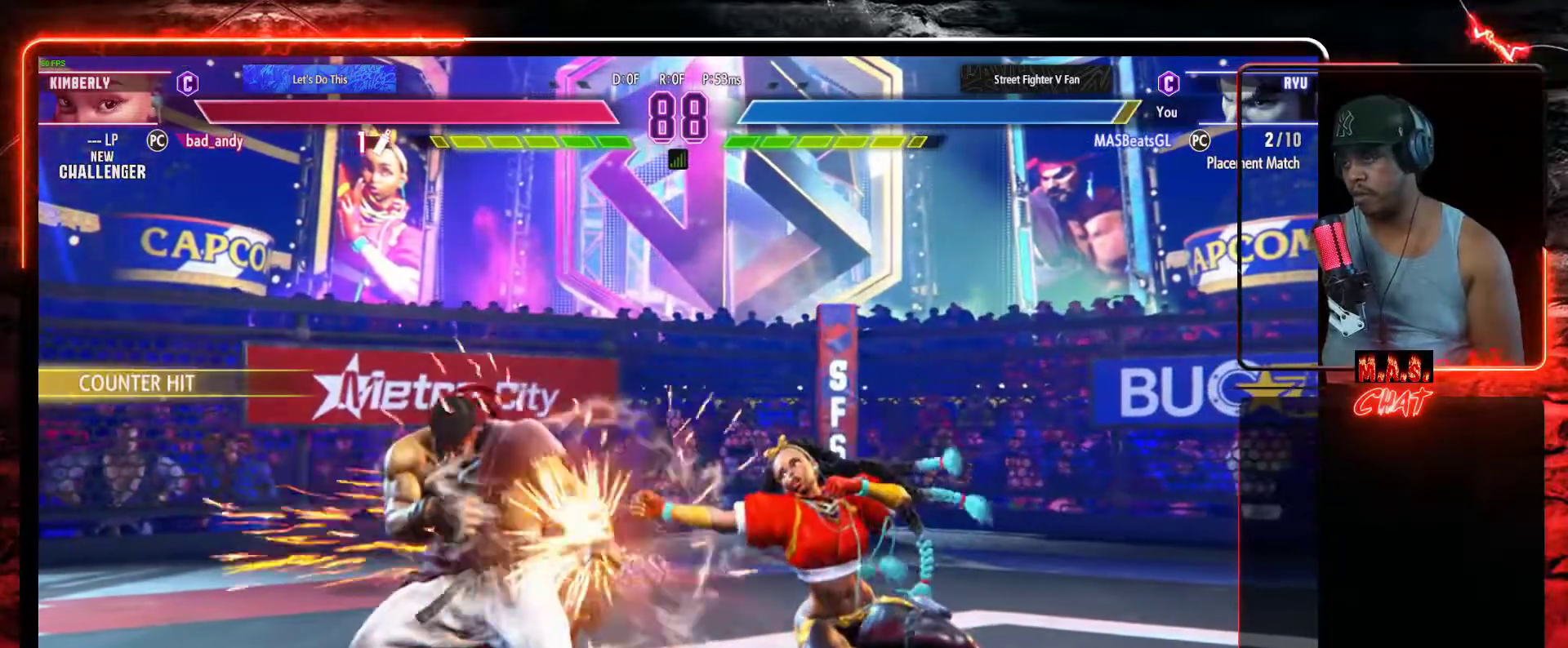
{"dt_ms": 500, "buttons": [], "left_stick": "center", "events": [[300, "DPAD_RIGHT", "down"], [333, "R2", "down"], [400, "DPAD_RIGHT", "up"], [433, "R2", "up"]]}
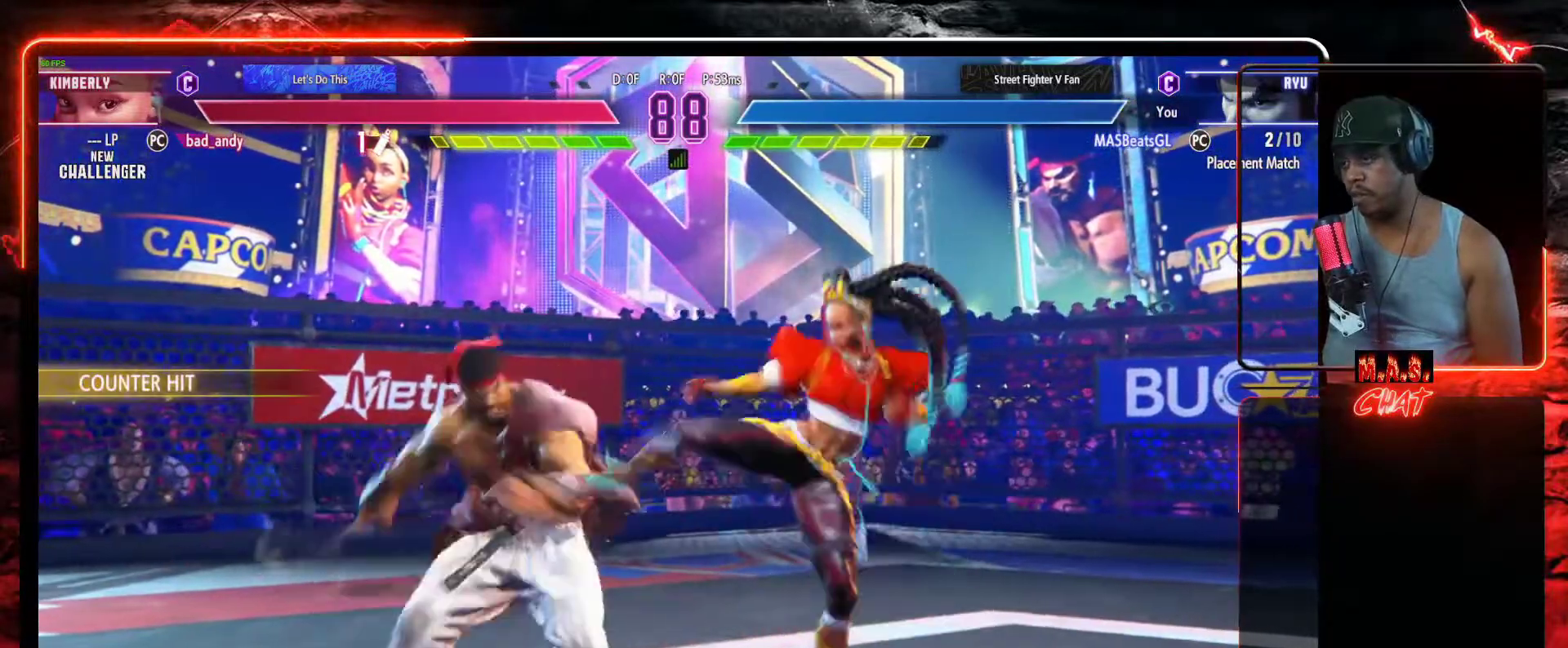
{"dt_ms": 500, "buttons": ["DPAD_LEFT"], "left_stick": "center", "events": [[367, "DPAD_LEFT", "down"]]}
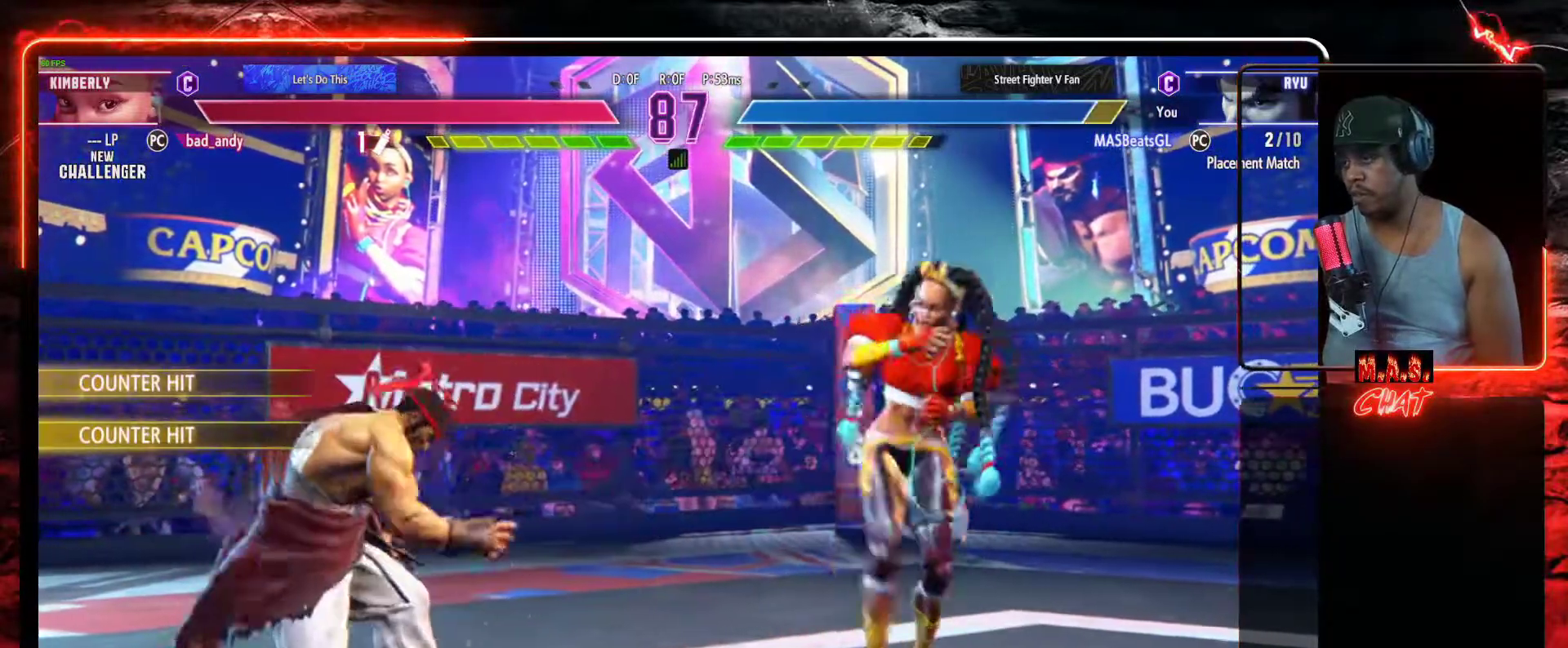
{"dt_ms": 500, "buttons": [], "left_stick": "center"}
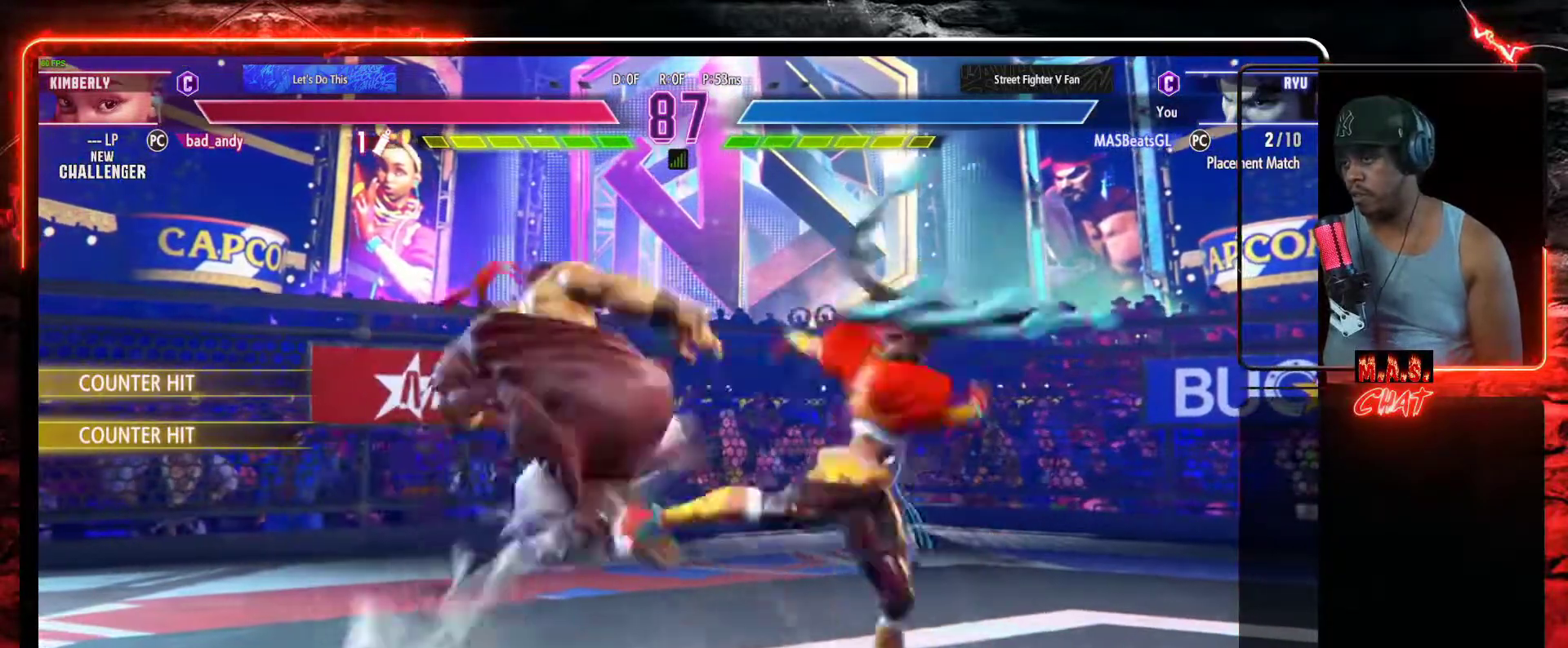
{"dt_ms": 500, "buttons": [], "left_stick": "center", "events": []}
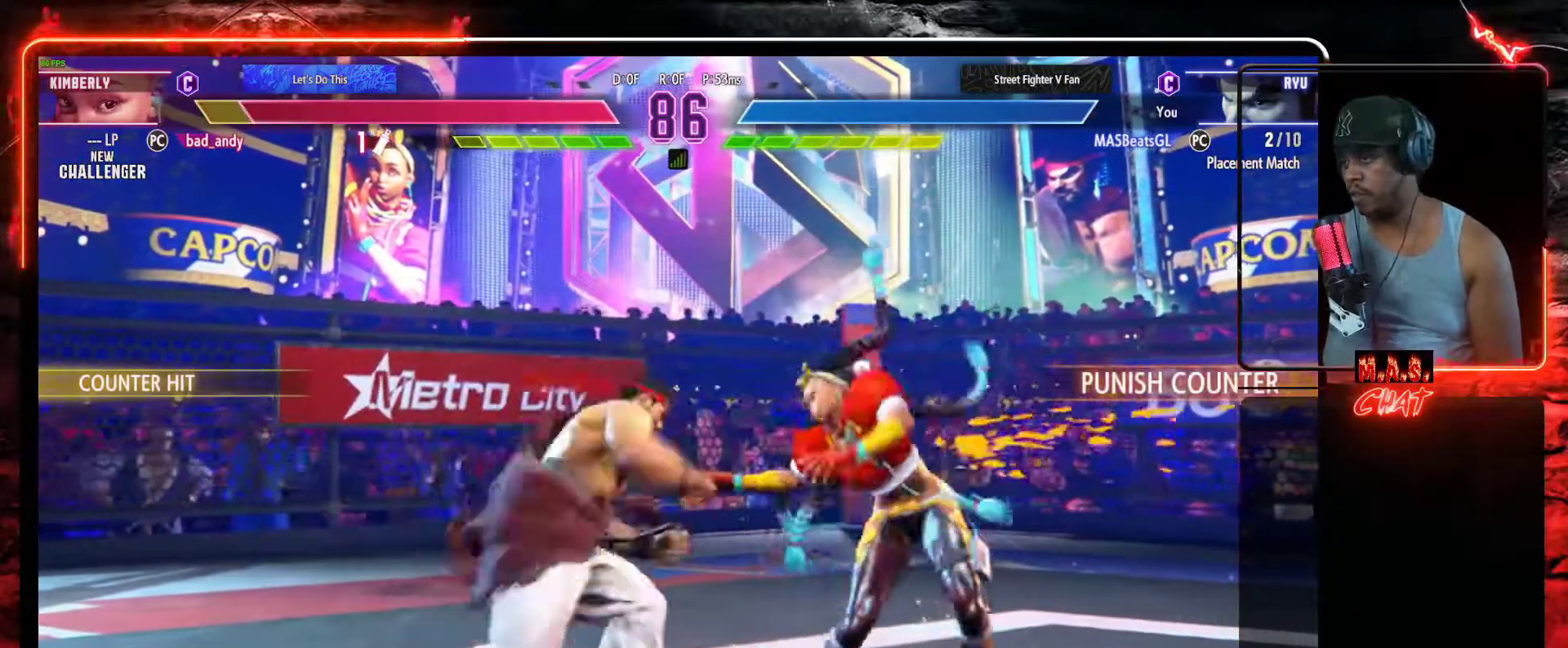
{"dt_ms": 500, "buttons": [], "left_stick": "center", "events": [[100, "DPAD_DOWN", "down"], [133, "B", "down"], [200, "DPAD_LEFT", "down"], [233, "B", "up"], [400, "DPAD_DOWN", "up"], [400, "DPAD_LEFT", "up"]]}
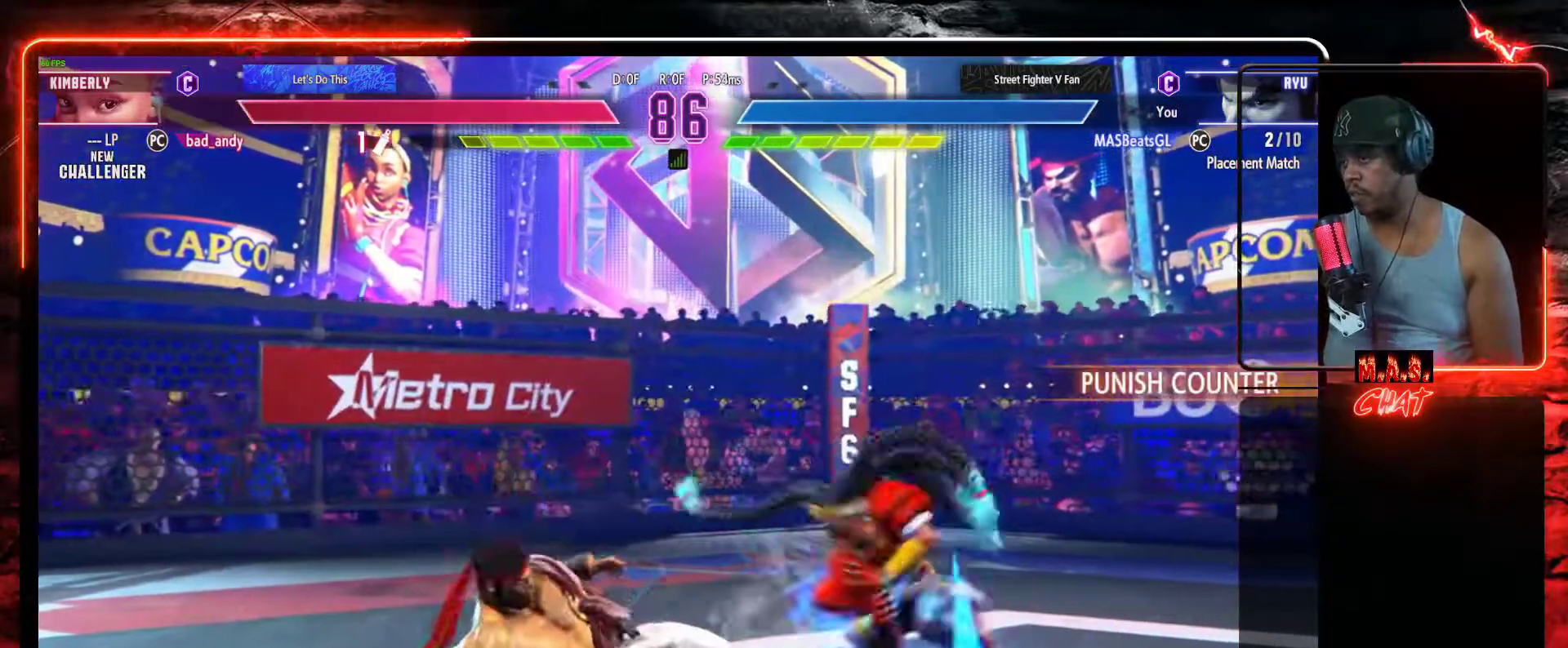
{"dt_ms": 500, "buttons": [], "left_stick": "center", "events": [[100, "DPAD_LEFT", "down"], [300, "DPAD_LEFT", "up"], [333, "DPAD_RIGHT", "down"], [367, "R1", "down"], [400, "DPAD_RIGHT", "up"], [433, "R1", "up"]]}
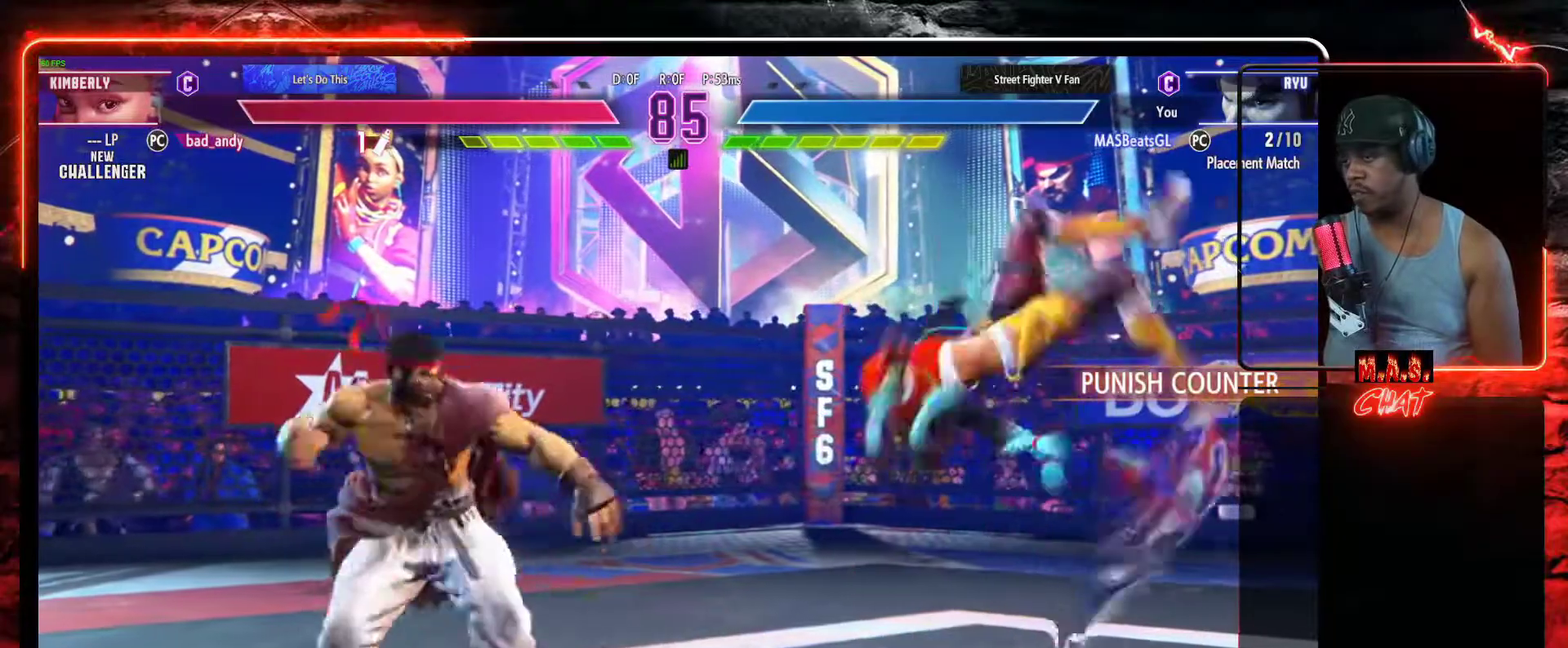
{"dt_ms": 500, "buttons": [], "left_stick": "center", "events": []}
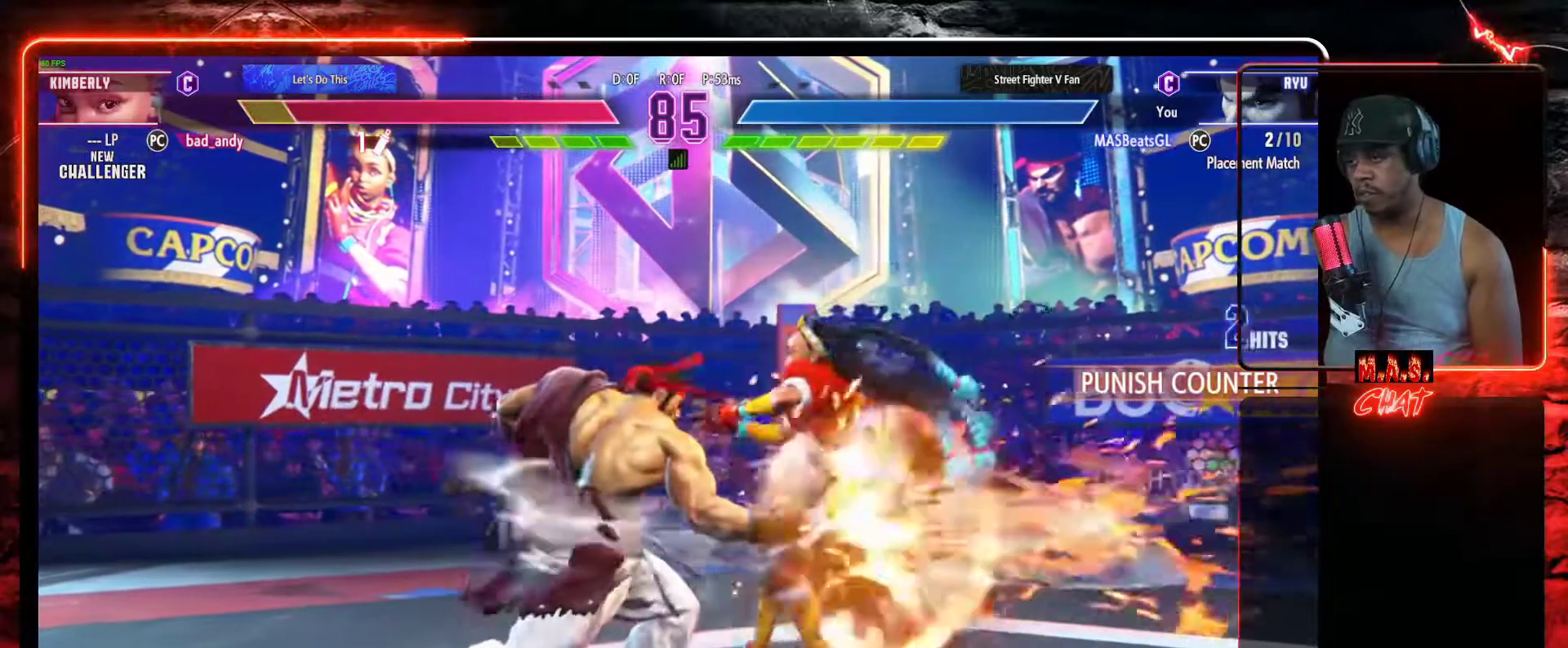
{"dt_ms": 500, "buttons": ["DPAD_LEFT"], "left_stick": "center", "events": [[333, "DPAD_DOWN", "down"], [433, "DPAD_LEFT", "down"], [433, "Y", "down"], [467, "DPAD_DOWN", "up"], [500, "Y", "up"]]}
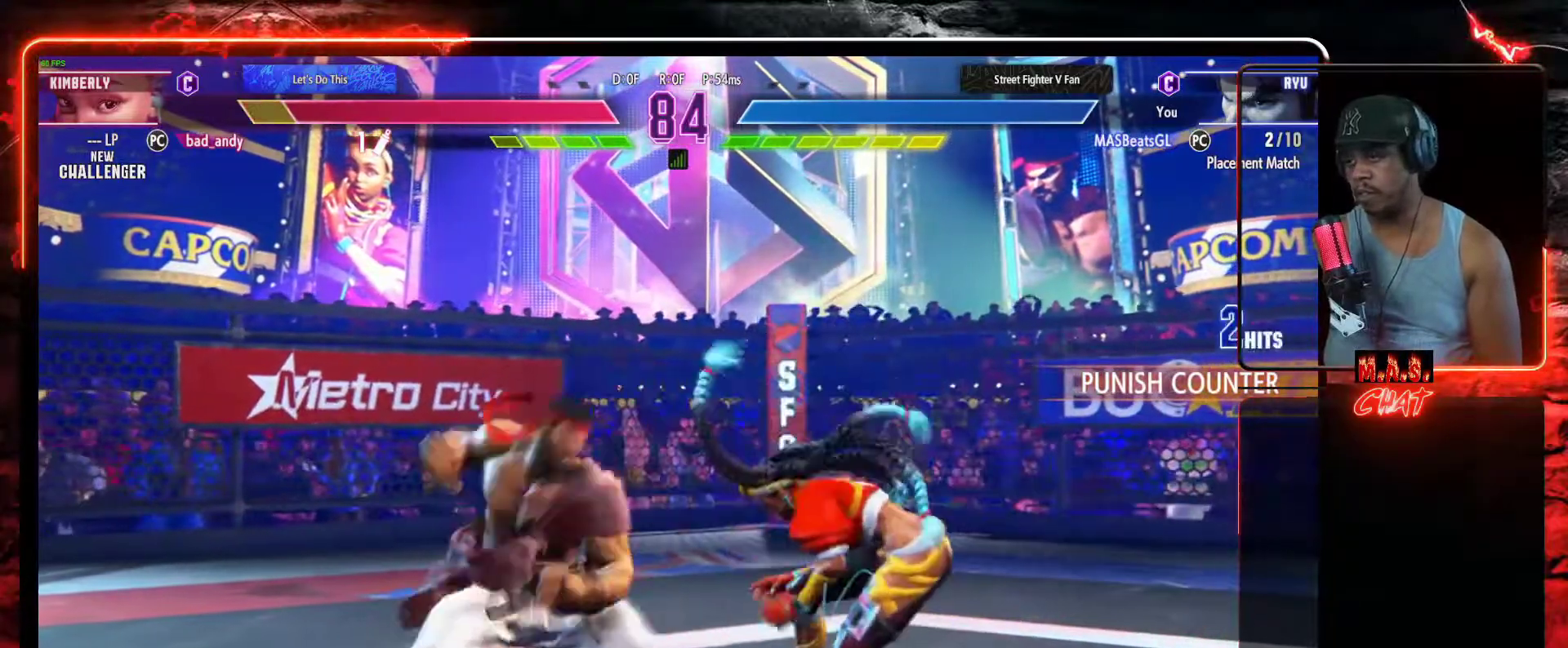
{"dt_ms": 500, "buttons": [], "left_stick": "center", "events": [[100, "B", "down"], [100, "DPAD_LEFT", "up"], [133, "B", "up"]]}
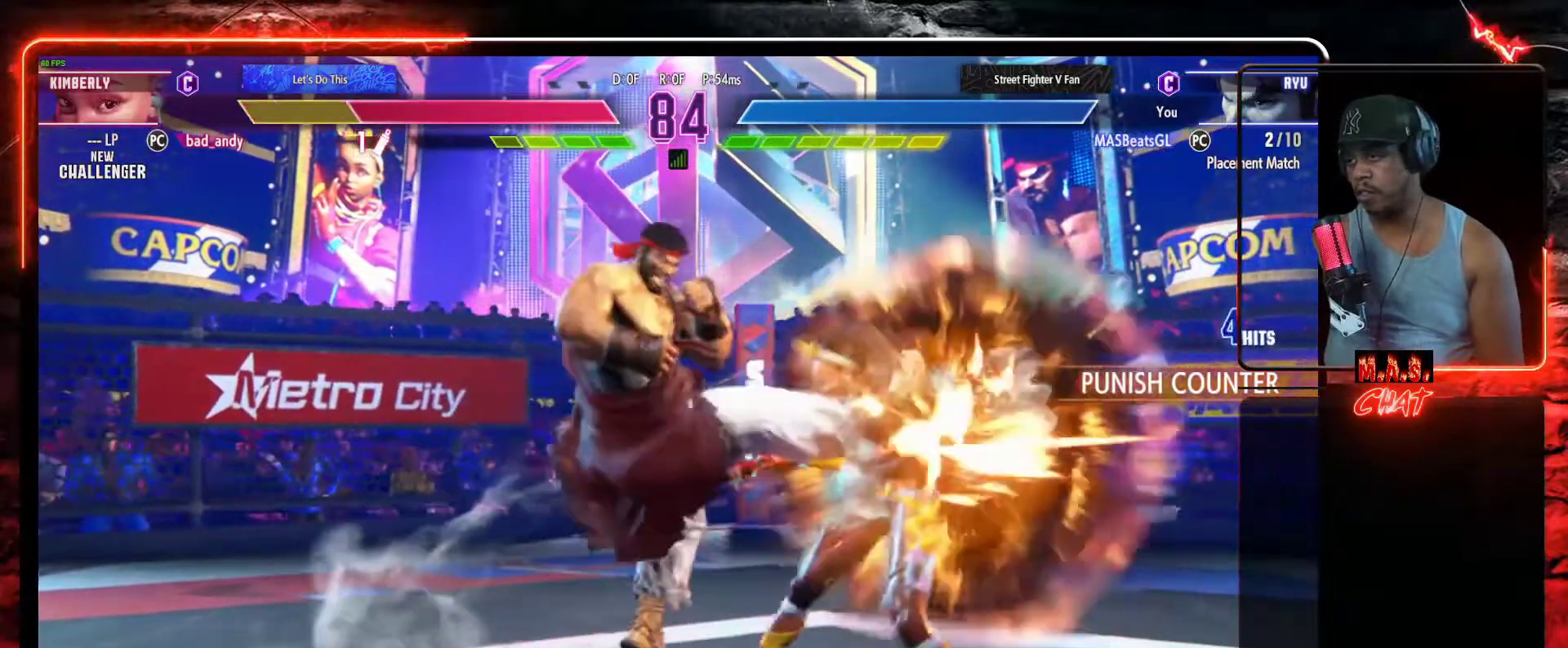
{"dt_ms": 500, "buttons": [], "left_stick": "center", "events": []}
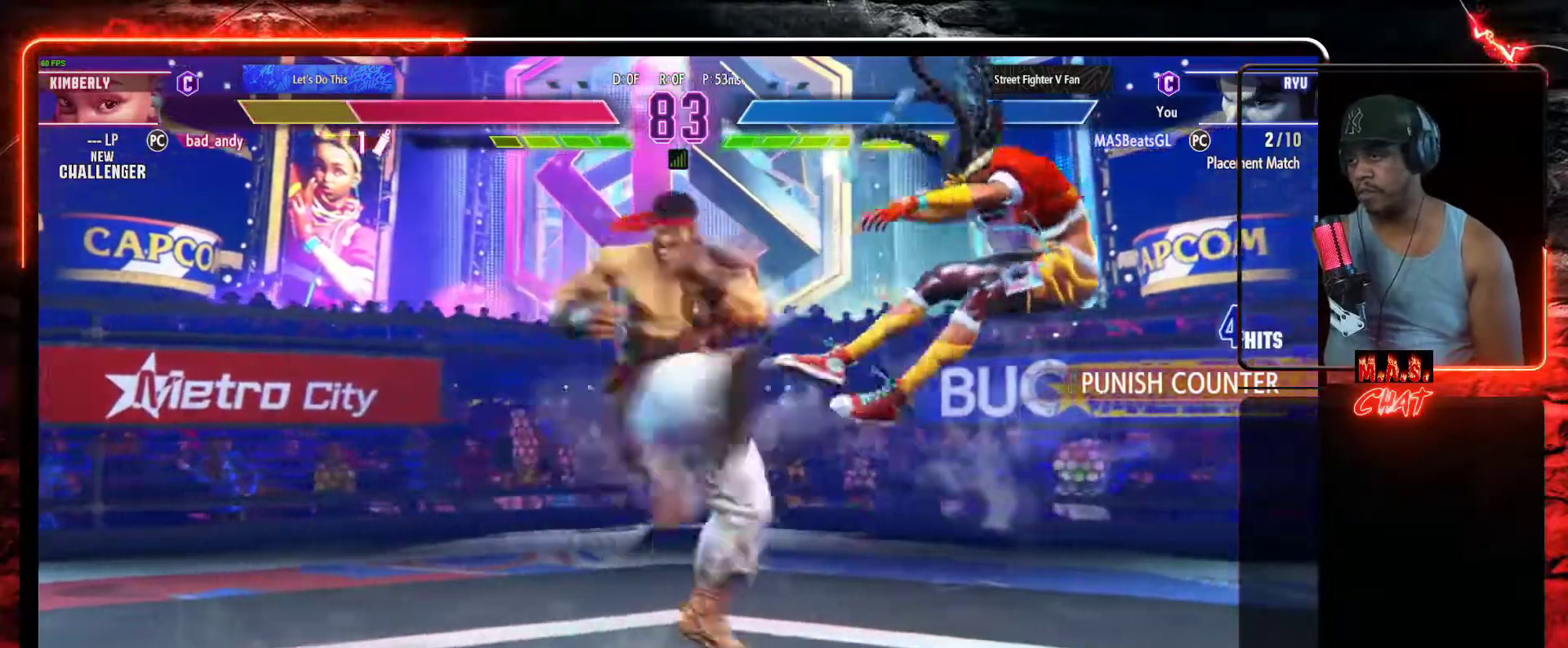
{"dt_ms": 500, "buttons": ["DPAD_RIGHT"], "left_stick": "center", "events": [[333, "DPAD_RIGHT", "down"], [400, "DPAD_RIGHT", "up"], [500, "DPAD_RIGHT", "down"]]}
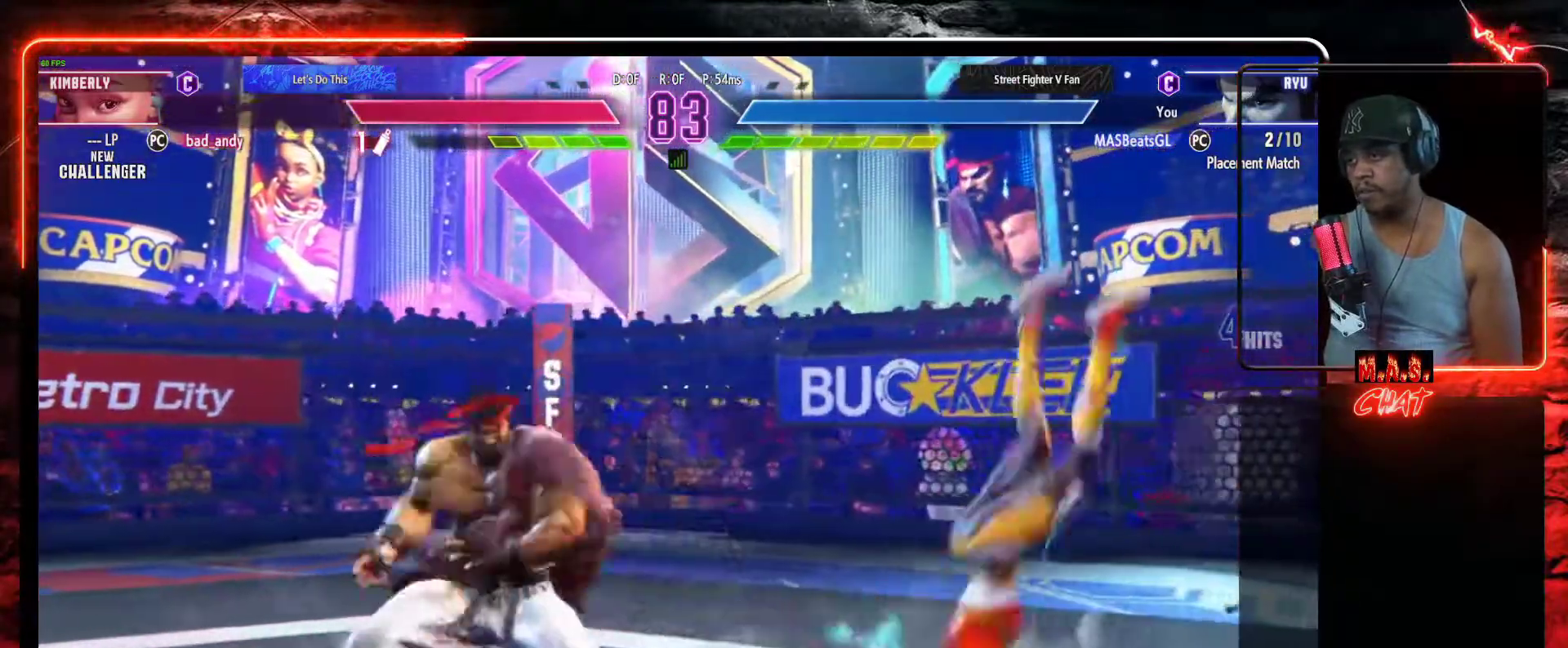
{"dt_ms": 500, "buttons": [], "left_stick": "center", "events": [[300, "DPAD_DOWN", "down"], [333, "DPAD_RIGHT", "up"], [400, "B", "down"], [467, "DPAD_DOWN", "up"], [500, "B", "up"]]}
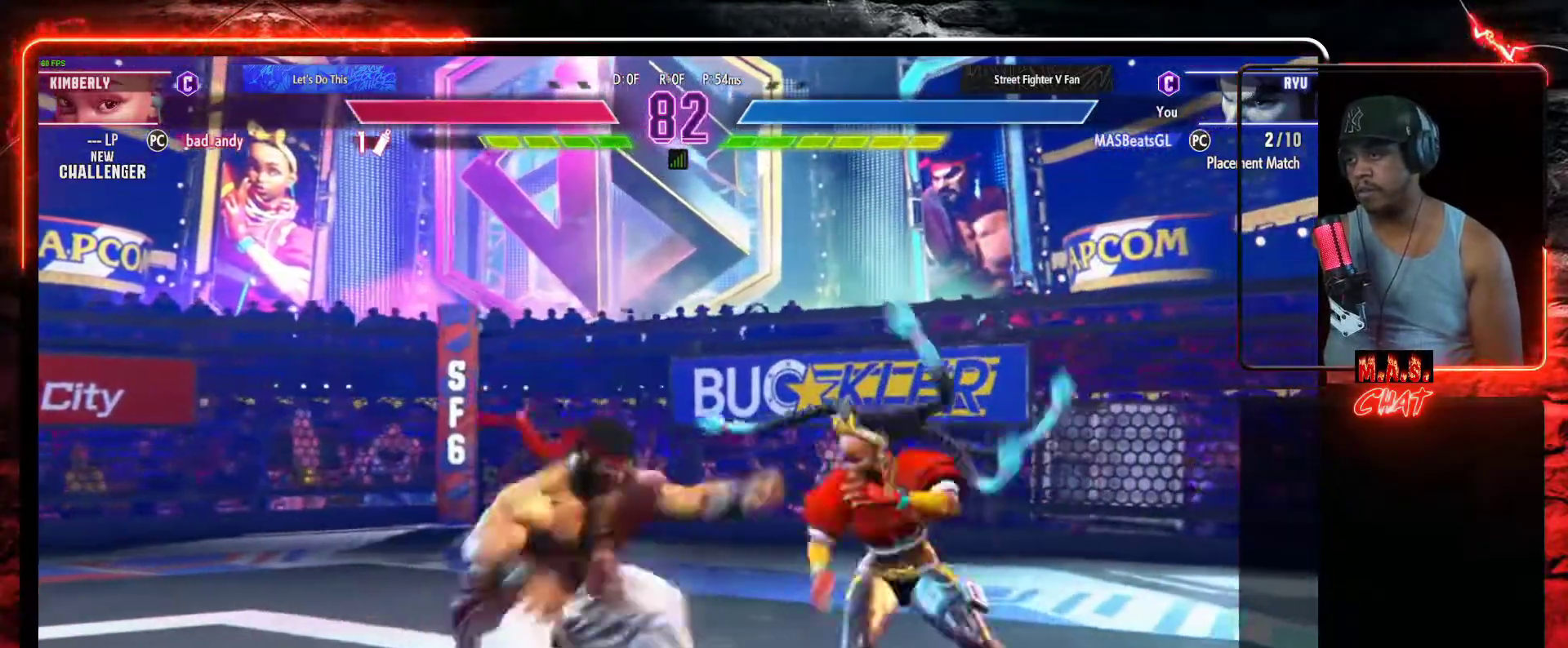
{"dt_ms": 500, "buttons": ["DPAD_LEFT"], "left_stick": "center", "events": [[333, "DPAD_LEFT", "down"]]}
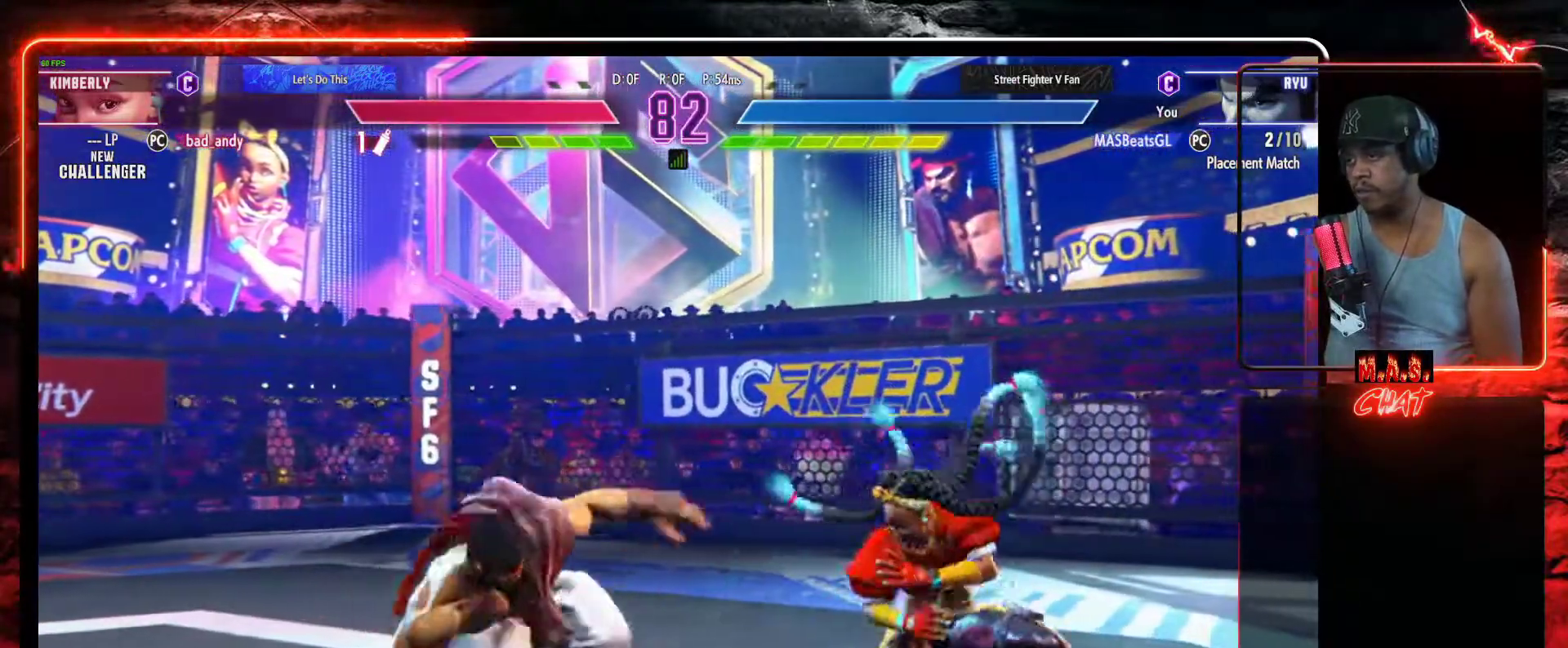
{"dt_ms": 500, "buttons": ["DPAD_DOWN", "DPAD_LEFT"], "left_stick": "center", "events": [[433, "DPAD_DOWN", "down"], [433, "DPAD_LEFT", "up"], [500, "DPAD_LEFT", "down"]]}